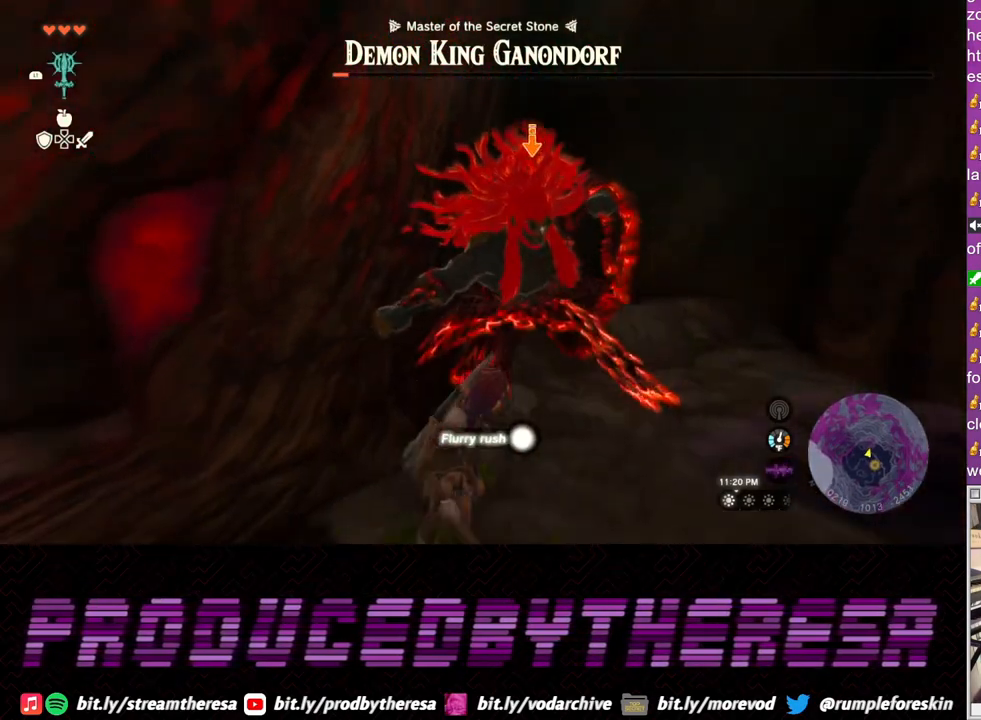
Gameplay with a controller (PlayStation layout); each line is a JSON object with the inputs held at the frame after it. "events" lists button and stick changes between this image and that frame as [ms after this image, input, new state], when the widget could be followed in between. Not read: CROSS R3.
{"buttons": ["SQUARE", "L2"], "left_stick": "center", "right_stick": "center", "events": [[83, "SQUARE", "down"], [200, "SQUARE", "up"], [283, "SQUARE", "down"], [367, "SQUARE", "up"], [450, "SQUARE", "down"]]}
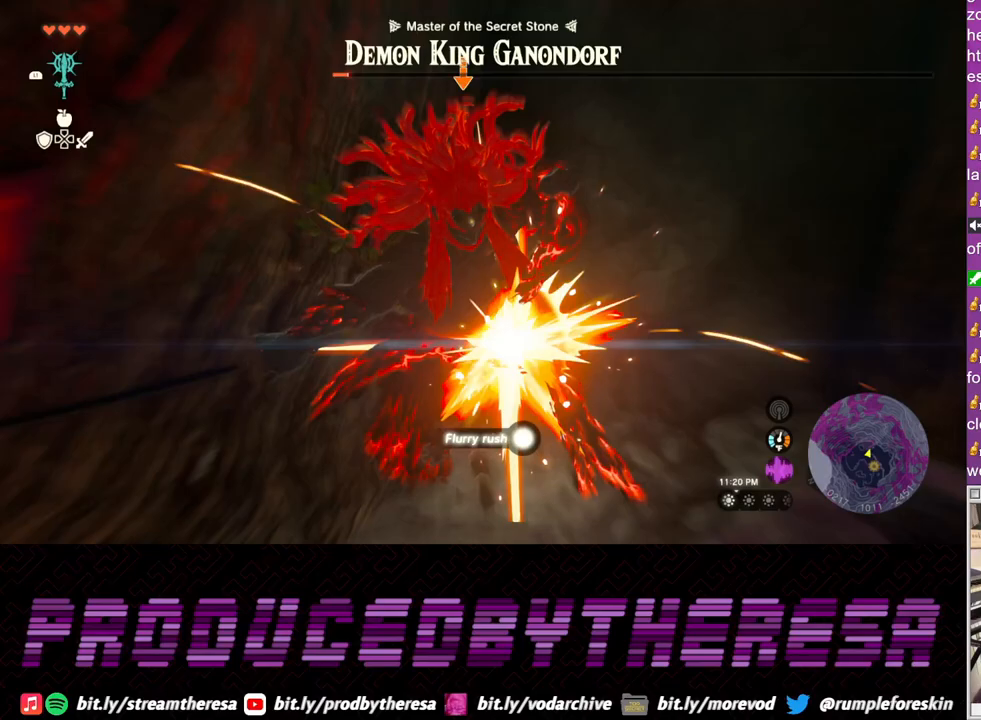
{"buttons": ["L2"], "left_stick": "center", "right_stick": "center", "events": [[33, "SQUARE", "up"], [117, "SQUARE", "down"], [200, "SQUARE", "up"], [267, "SQUARE", "down"], [367, "SQUARE", "up"], [433, "SQUARE", "down"], [500, "SQUARE", "up"]]}
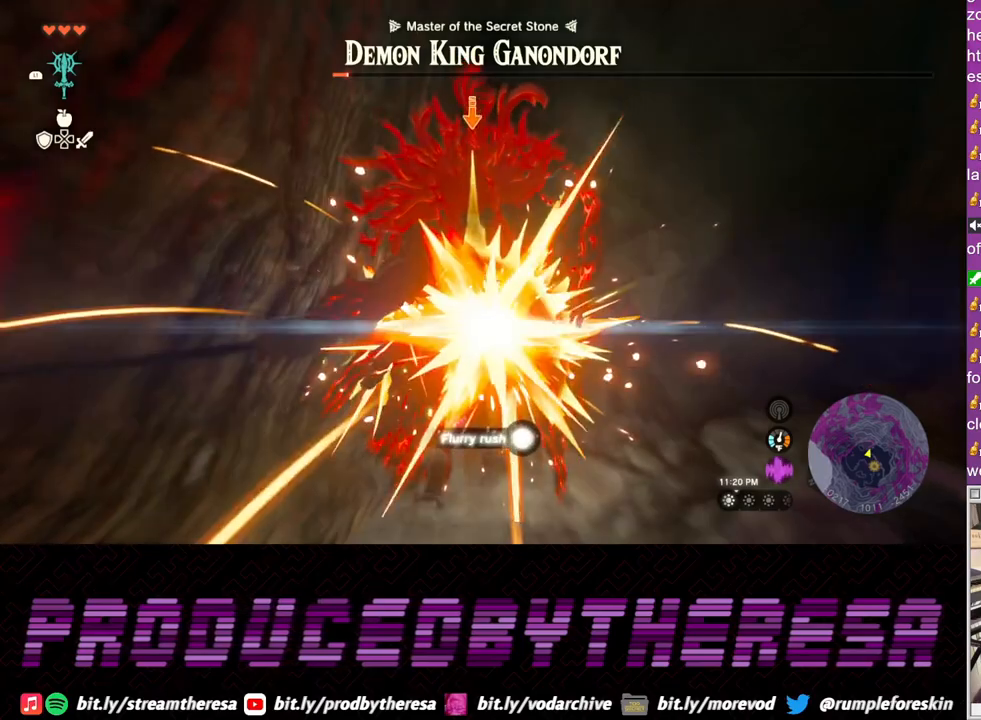
{"buttons": ["L2"], "left_stick": "center", "right_stick": "center", "events": [[100, "SQUARE", "down"], [167, "SQUARE", "up"], [250, "SQUARE", "down"], [300, "SQUARE", "up"], [400, "SQUARE", "down"], [467, "SQUARE", "up"]]}
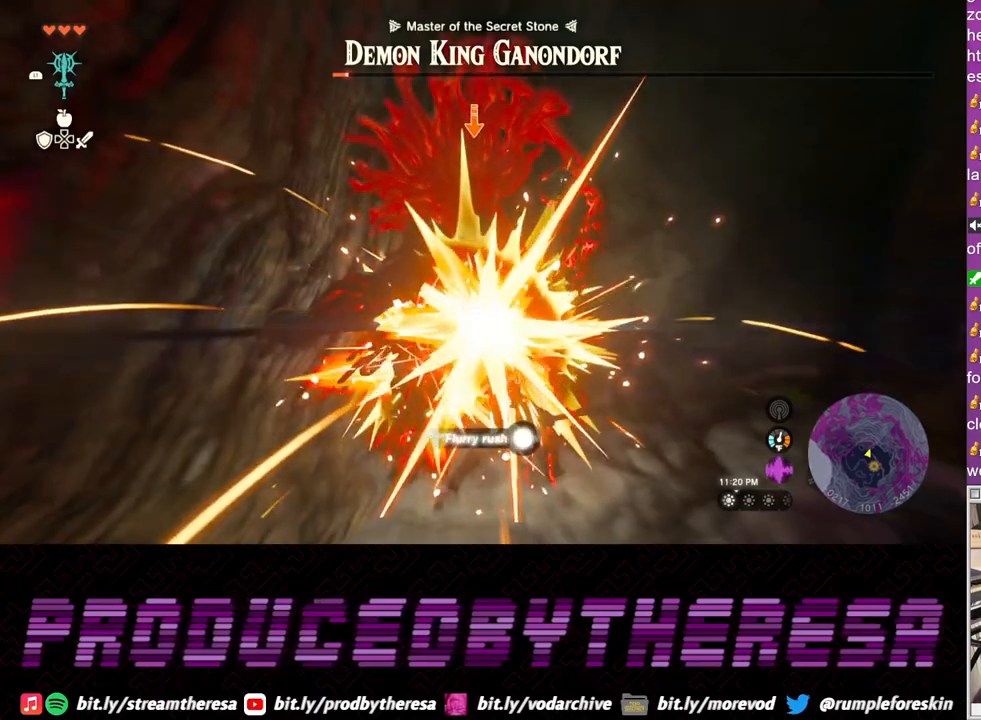
{"buttons": ["L2"], "left_stick": "center", "right_stick": "center", "events": [[83, "SQUARE", "down"], [133, "SQUARE", "up"], [233, "SQUARE", "down"], [300, "SQUARE", "up"], [383, "SQUARE", "down"], [467, "SQUARE", "up"]]}
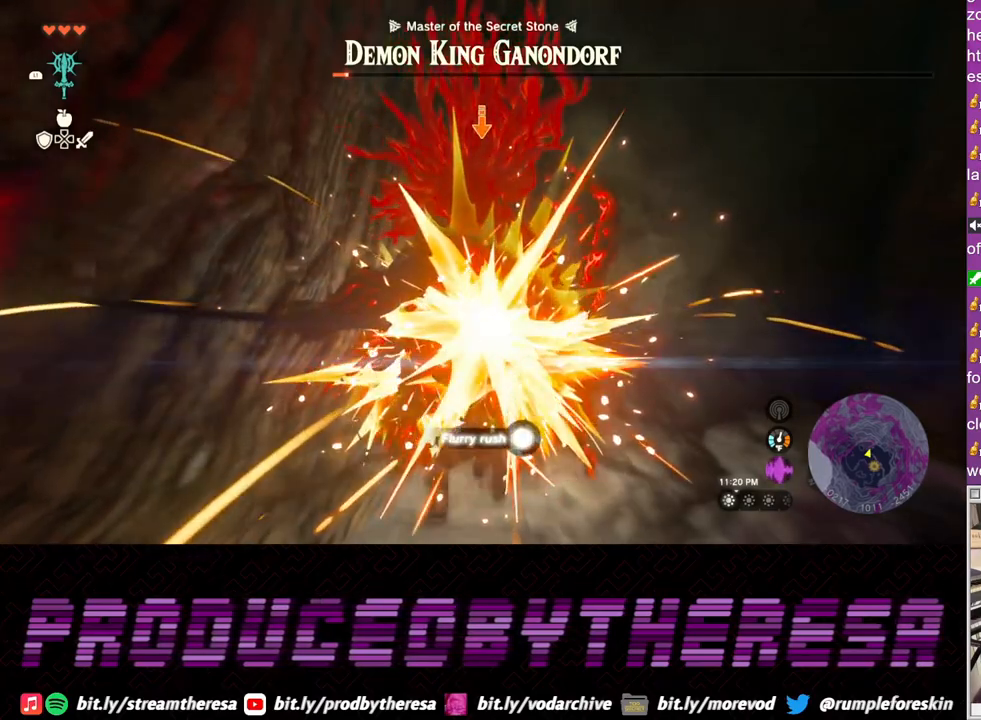
{"buttons": ["L2"], "left_stick": "center", "right_stick": "center", "events": [[50, "SQUARE", "down"], [150, "SQUARE", "up"], [233, "SQUARE", "down"], [333, "SQUARE", "up"], [433, "SQUARE", "down"], [500, "SQUARE", "up"]]}
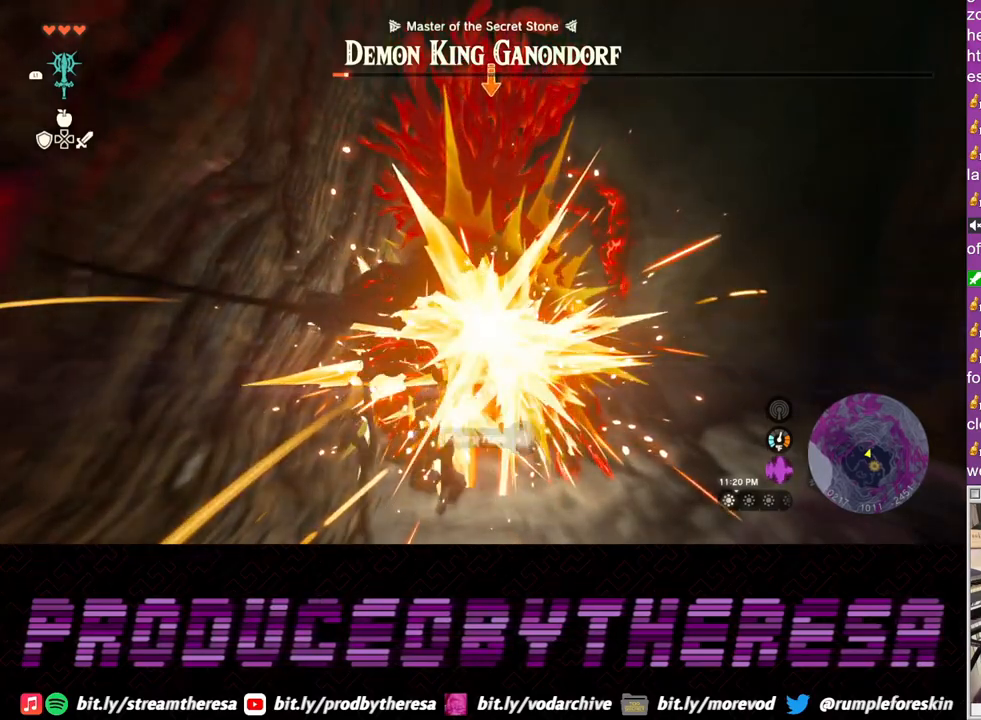
{"buttons": ["SQUARE", "L2"], "left_stick": "center", "right_stick": "center", "events": [[83, "SQUARE", "down"], [183, "SQUARE", "up"], [250, "SQUARE", "down"], [350, "SQUARE", "up"], [450, "SQUARE", "down"]]}
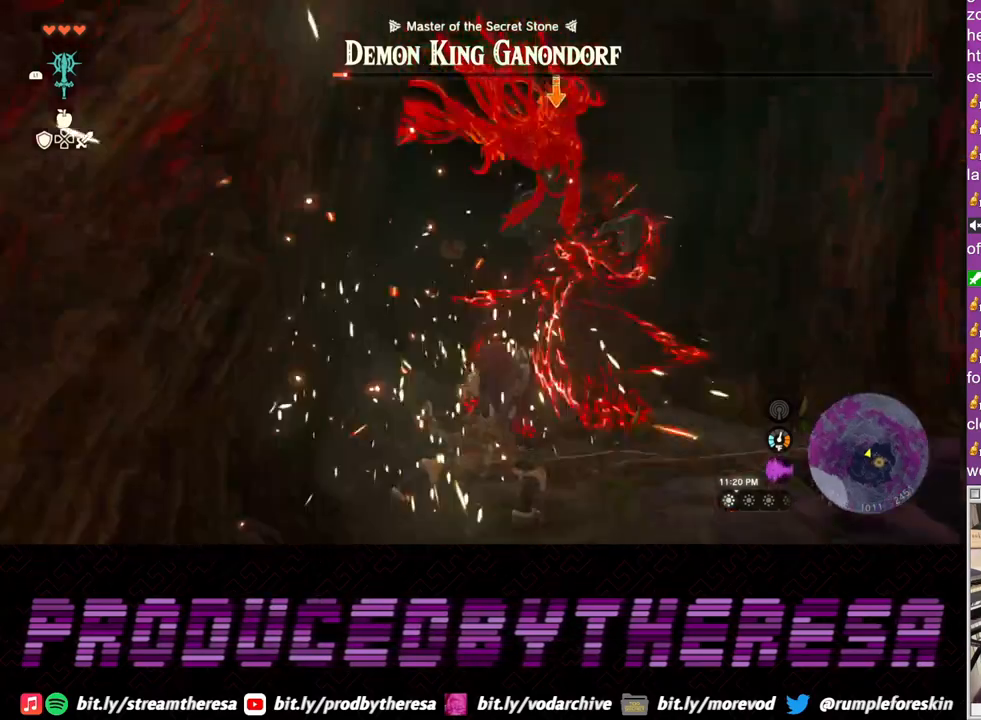
{"buttons": ["L2"], "left_stick": "up-right", "right_stick": "center", "events": [[33, "SQUARE", "up"], [117, "SQUARE", "down"], [217, "SQUARE", "up"], [350, "left_stick", "up-right"], [367, "SQUARE", "down"], [467, "SQUARE", "up"]]}
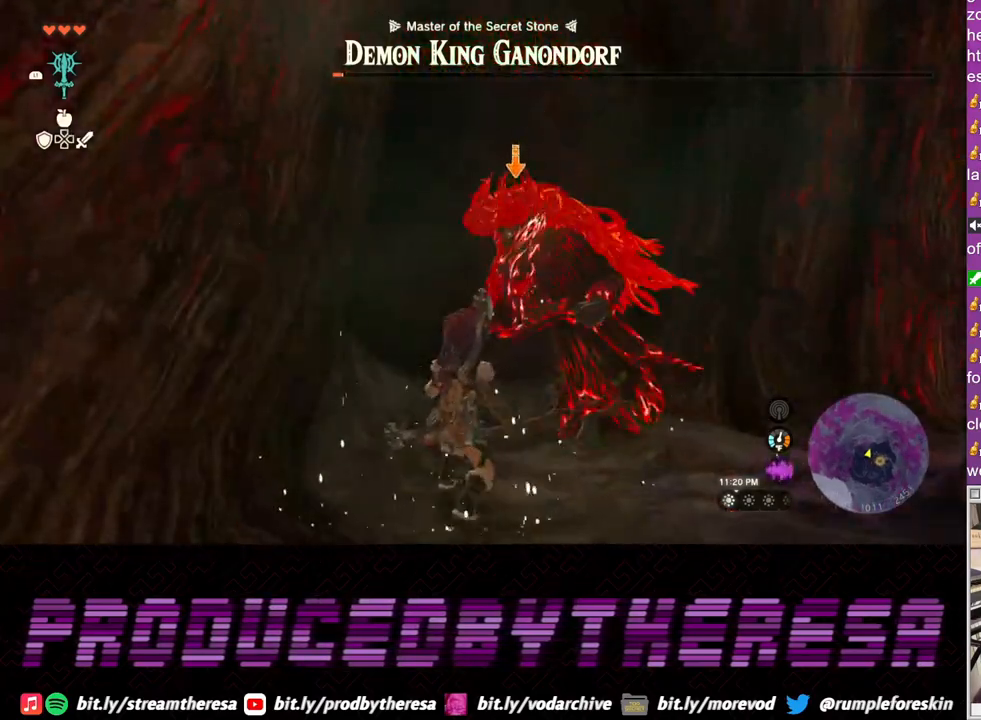
{"buttons": ["SQUARE", "L2"], "left_stick": "up-right", "right_stick": "center", "events": [[50, "SQUARE", "down"], [133, "SQUARE", "up"], [233, "SQUARE", "down"], [317, "SQUARE", "up"], [417, "SQUARE", "down"]]}
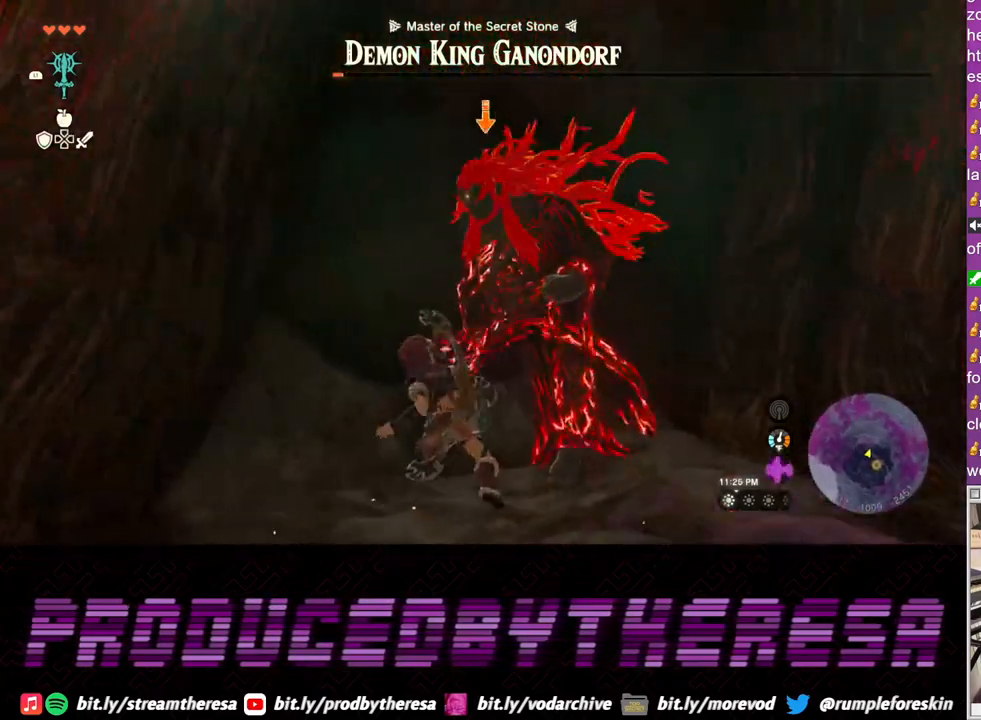
{"buttons": ["L2"], "left_stick": "up-right", "right_stick": "center", "events": [[17, "SQUARE", "up"], [117, "SQUARE", "down"], [233, "SQUARE", "up"], [317, "SQUARE", "down"], [450, "SQUARE", "up"]]}
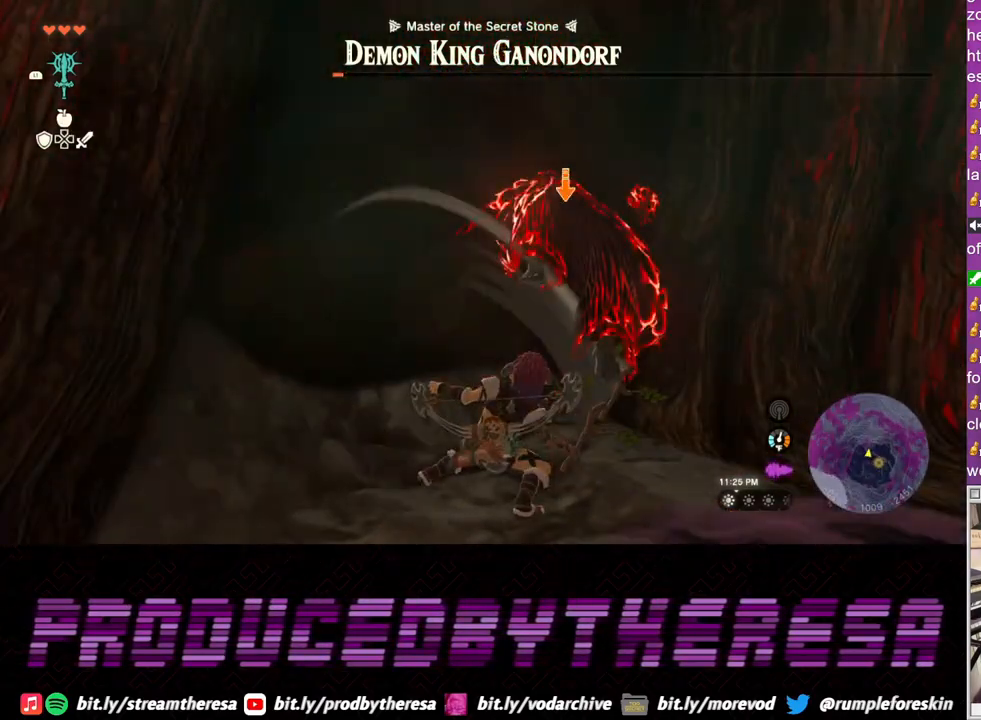
{"buttons": ["SQUARE", "L2"], "left_stick": "up-right", "right_stick": "center", "events": [[33, "SQUARE", "down"], [150, "SQUARE", "up"], [250, "left_stick", "center"], [350, "left_stick", "up-right"], [500, "SQUARE", "down"]]}
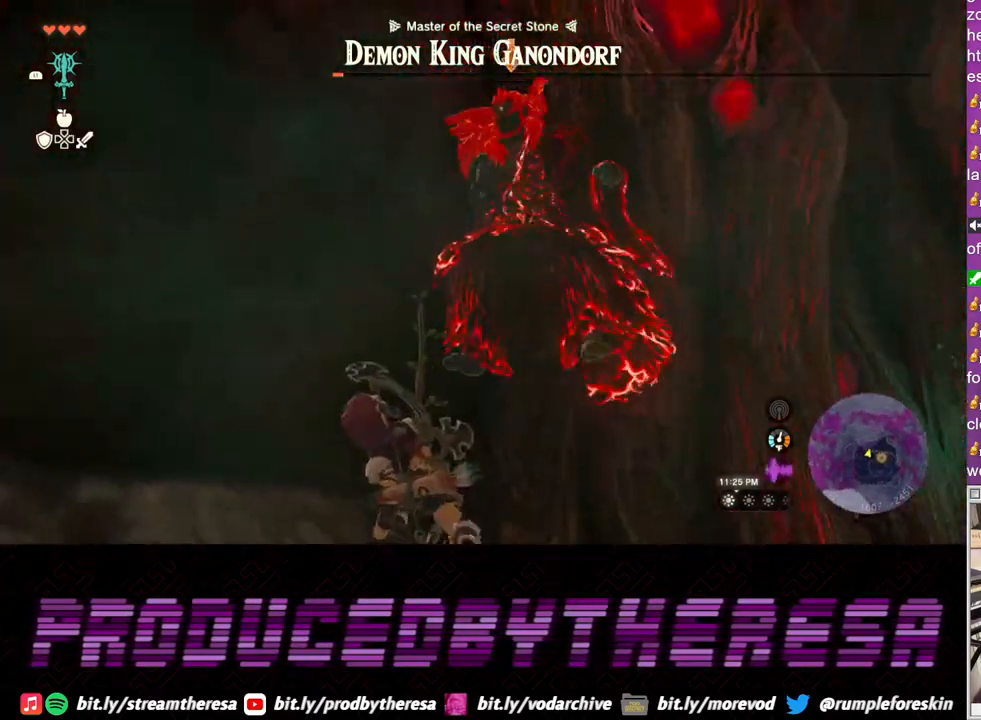
{"buttons": ["SQUARE", "L2"], "left_stick": "up-right", "right_stick": "center", "events": [[133, "SQUARE", "up"], [217, "SQUARE", "down"], [317, "SQUARE", "up"], [400, "SQUARE", "down"]]}
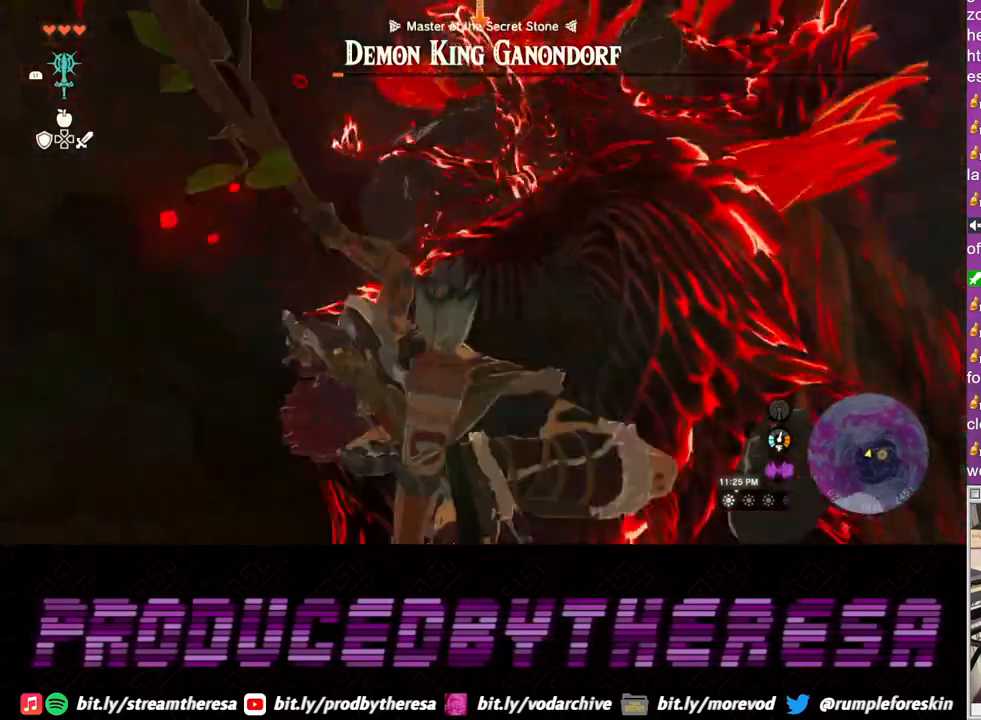
{"buttons": ["L2"], "left_stick": "up-right", "right_stick": "center", "events": [[33, "SQUARE", "up"], [117, "SQUARE", "down"], [233, "SQUARE", "up"], [317, "SQUARE", "down"], [450, "SQUARE", "up"]]}
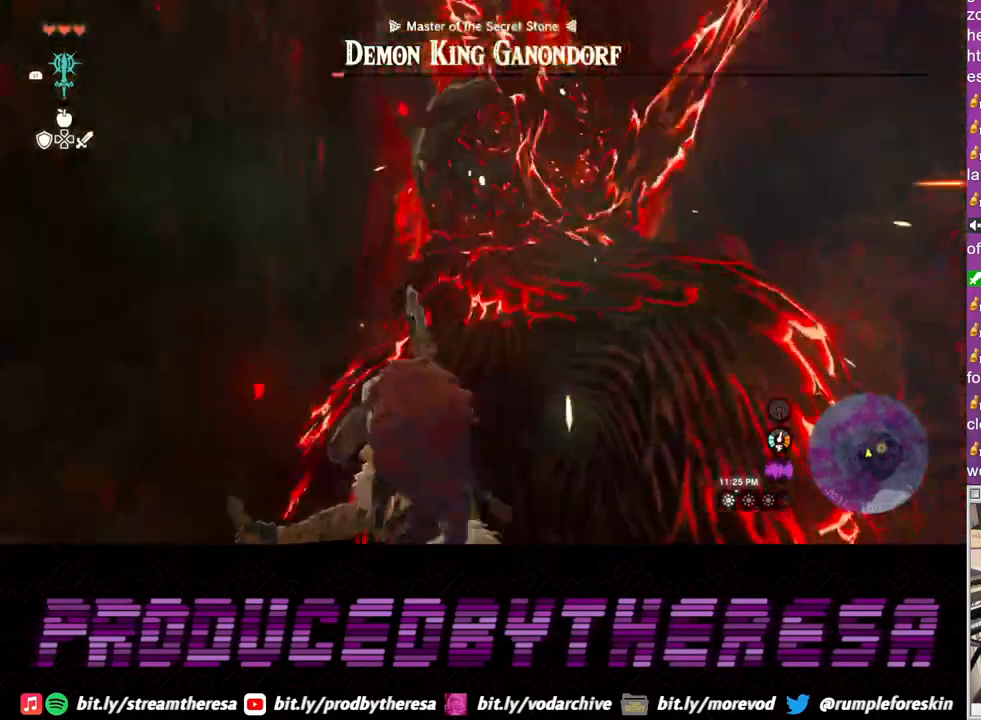
{"buttons": ["SQUARE", "L2"], "left_stick": "up-right", "right_stick": "center", "events": [[33, "SQUARE", "down"], [167, "SQUARE", "up"], [217, "SQUARE", "down"], [350, "SQUARE", "up"], [433, "SQUARE", "down"]]}
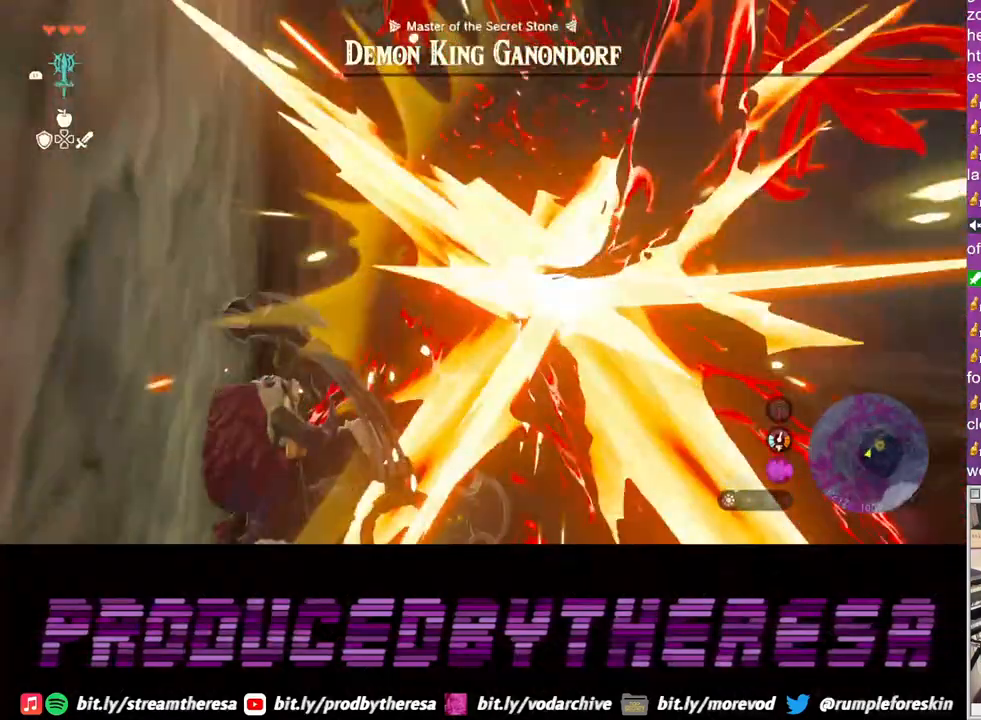
{"buttons": ["SQUARE", "L2"], "left_stick": "right", "right_stick": "center", "events": [[33, "SQUARE", "up"], [117, "SQUARE", "down"], [233, "SQUARE", "up"], [283, "left_stick", "right"], [317, "SQUARE", "down"], [400, "SQUARE", "up"], [483, "SQUARE", "down"]]}
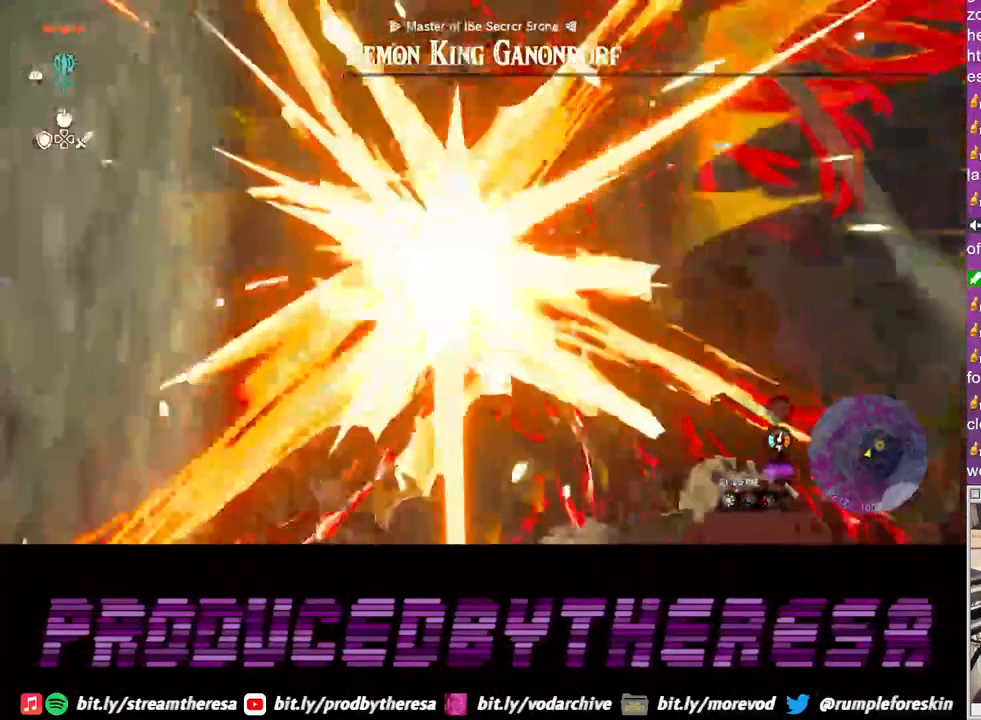
{"buttons": ["L2"], "left_stick": "right", "right_stick": "center", "events": [[67, "SQUARE", "up"], [150, "TRIANGLE", "down"], [283, "TRIANGLE", "up"], [367, "TRIANGLE", "down"], [450, "TRIANGLE", "up"]]}
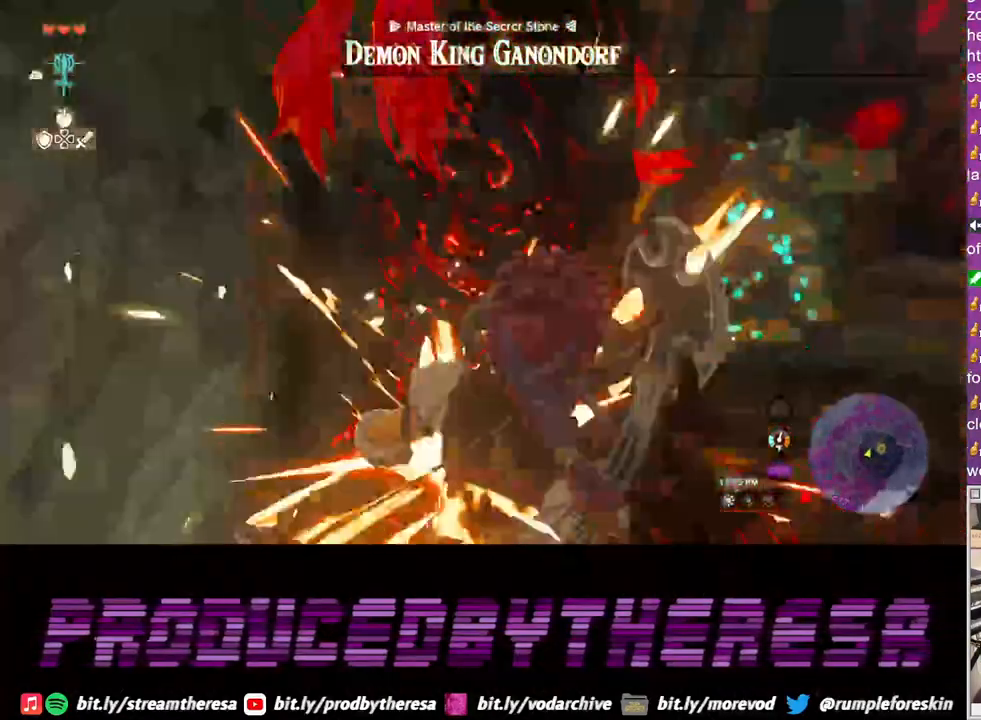
{"buttons": ["L2"], "left_stick": "up-right", "right_stick": "center", "events": [[50, "TRIANGLE", "down"], [167, "TRIANGLE", "up"], [400, "SQUARE", "down"], [483, "left_stick", "up-right"], [500, "SQUARE", "up"]]}
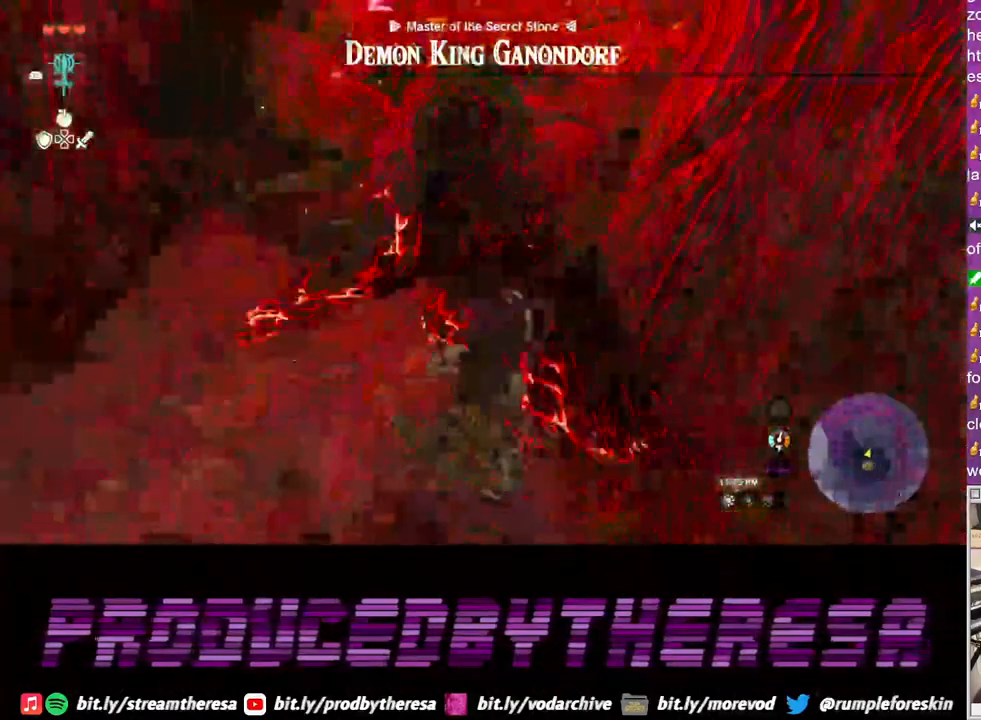
{"buttons": ["SQUARE", "L2"], "left_stick": "up", "right_stick": "center", "events": [[83, "left_stick", "up"], [100, "SQUARE", "down"], [200, "SQUARE", "up"], [283, "SQUARE", "down"], [383, "SQUARE", "up"], [467, "SQUARE", "down"]]}
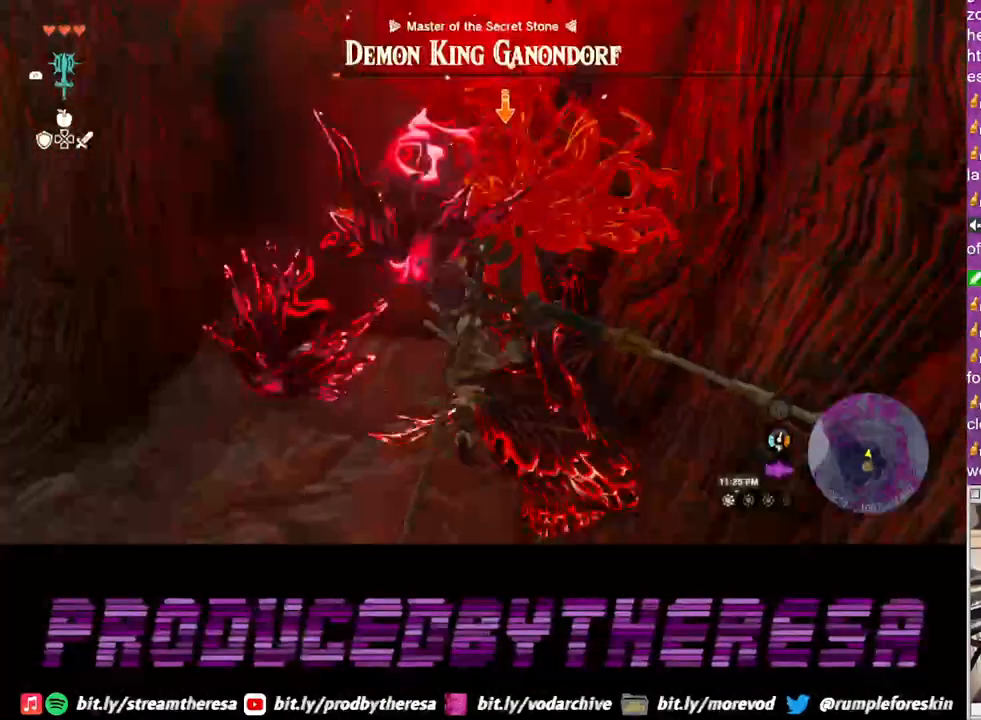
{"buttons": ["L2"], "left_stick": "up", "right_stick": "center", "events": [[83, "SQUARE", "up"], [150, "SQUARE", "down"], [283, "SQUARE", "up"], [383, "SQUARE", "down"], [483, "SQUARE", "up"]]}
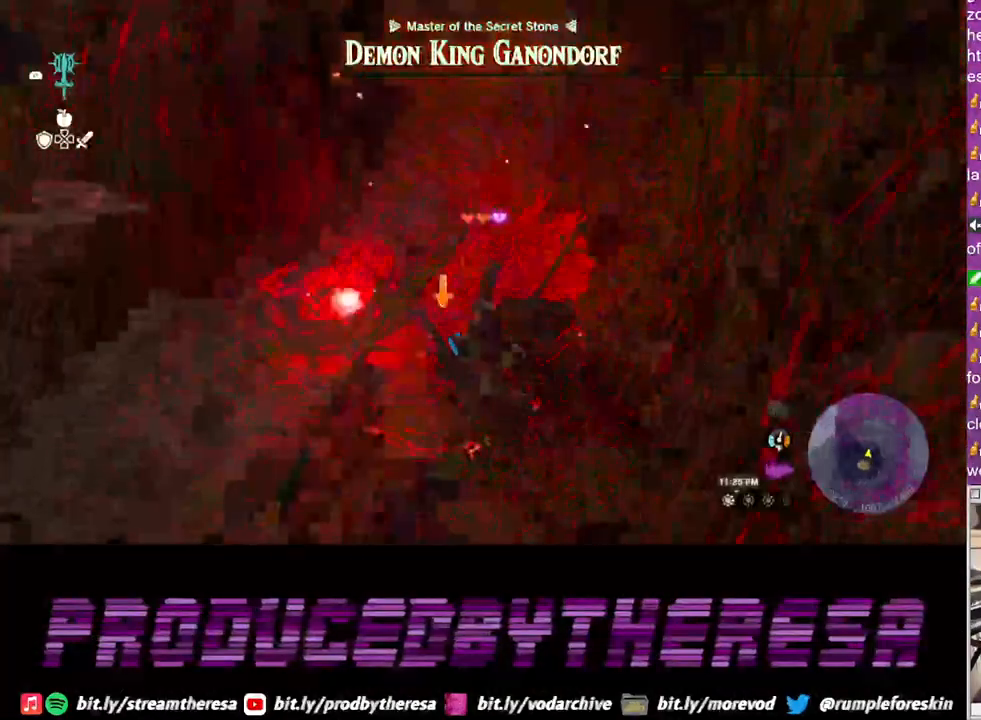
{"buttons": ["L2"], "left_stick": "up", "right_stick": "center", "events": [[83, "SQUARE", "down"], [217, "SQUARE", "up"]]}
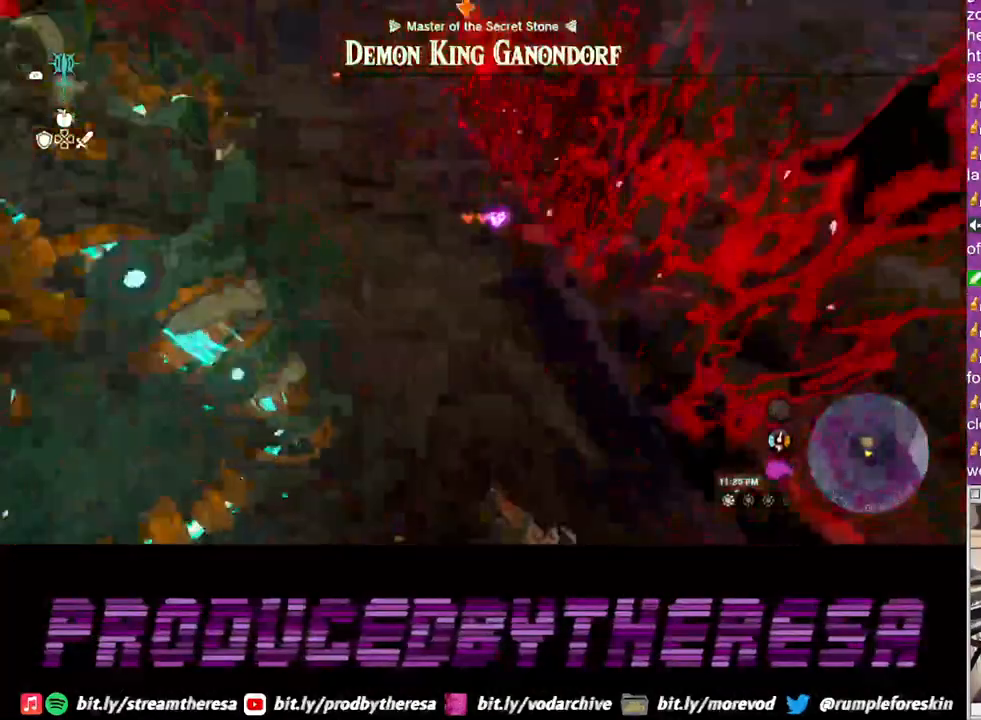
{"buttons": ["L2"], "left_stick": "up", "right_stick": "center", "events": []}
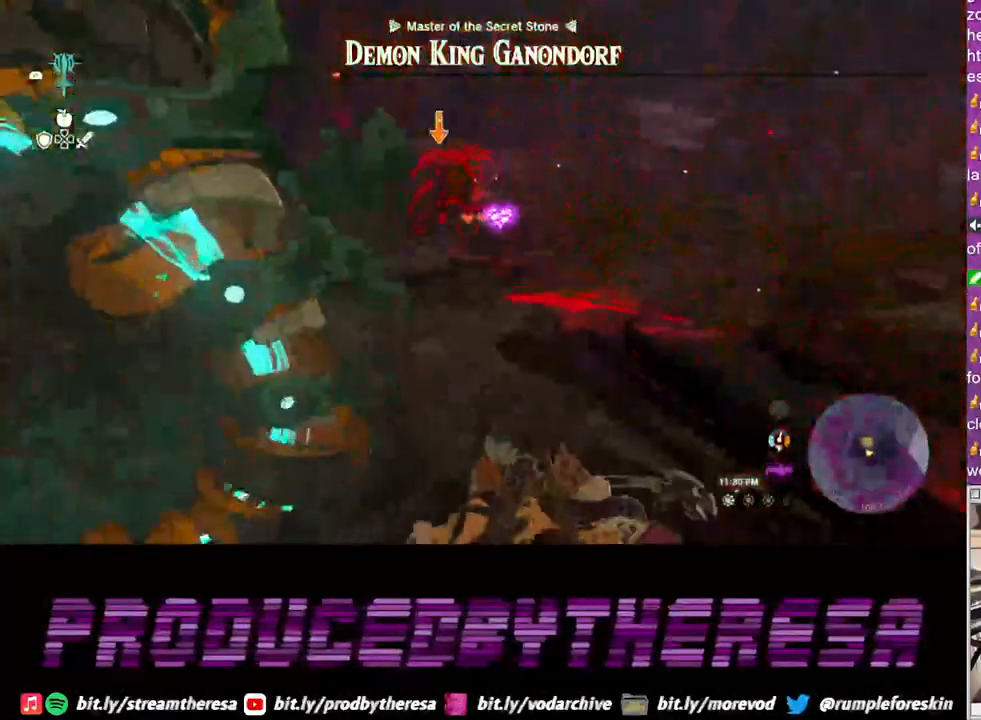
{"buttons": ["L2"], "left_stick": "up", "right_stick": "center", "events": []}
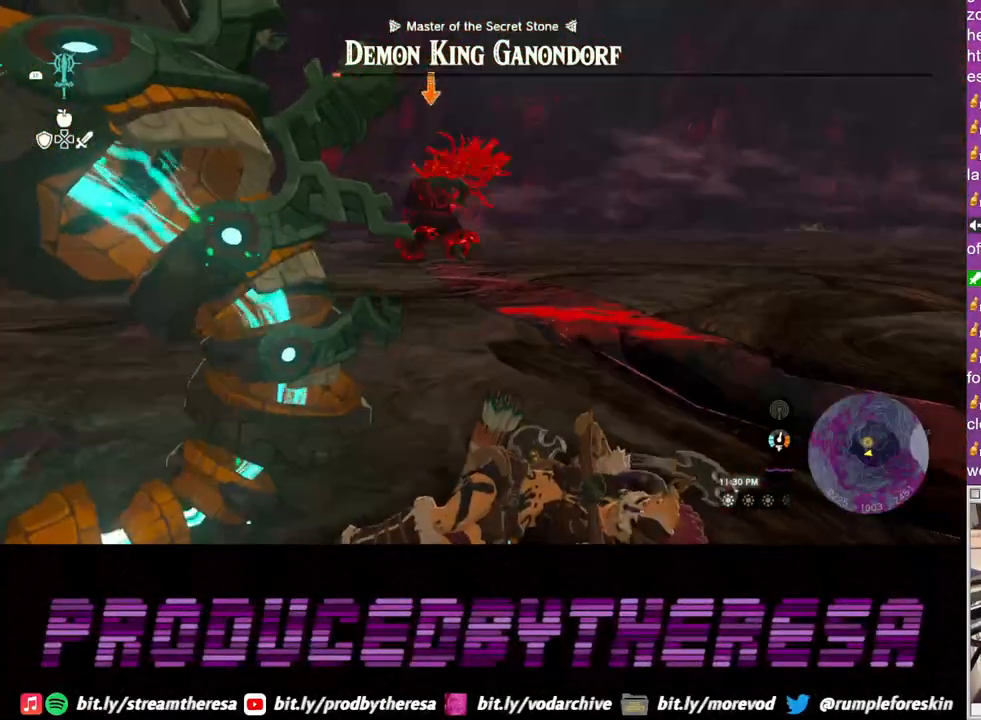
{"buttons": ["L2"], "left_stick": "up", "right_stick": "center", "events": []}
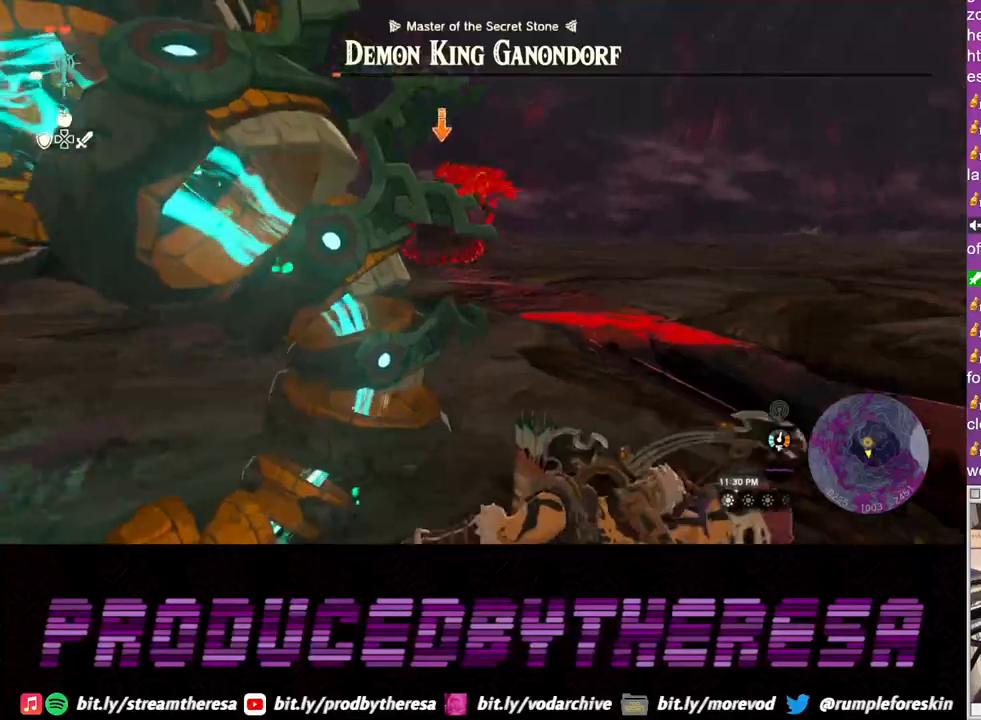
{"buttons": ["L2"], "left_stick": "up", "right_stick": "center", "events": []}
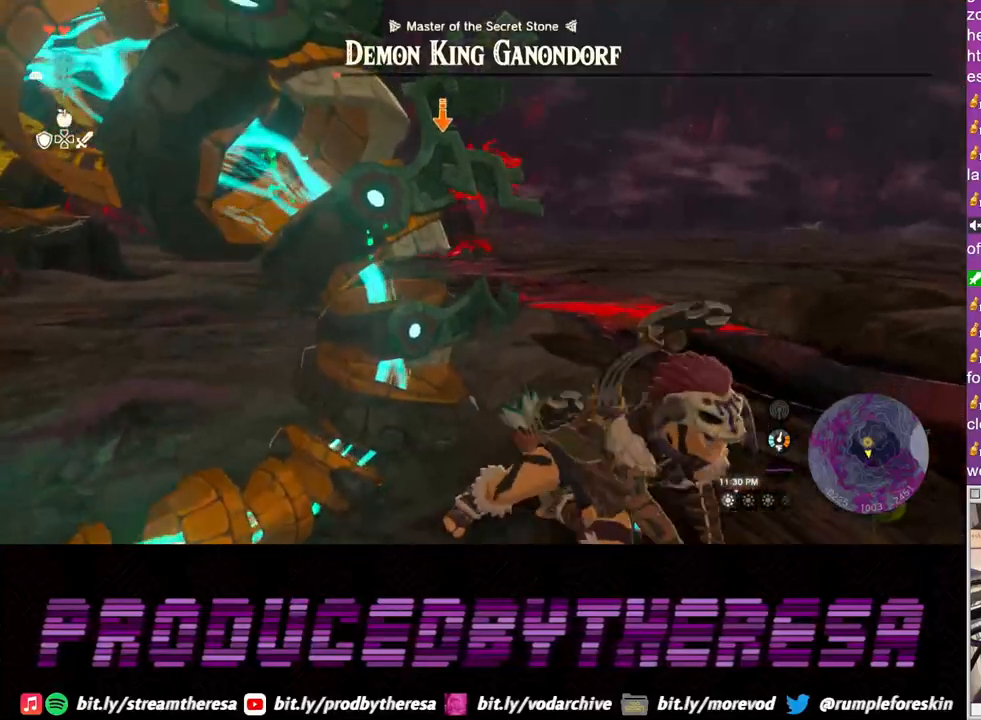
{"buttons": ["L2"], "left_stick": "up", "right_stick": "center", "events": []}
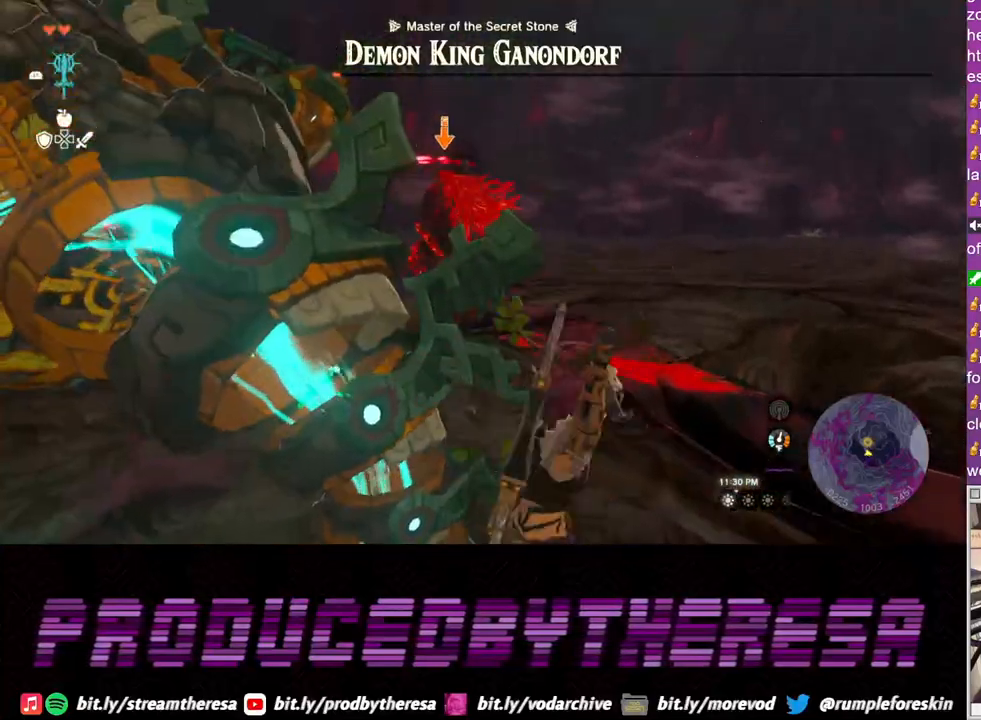
{"buttons": ["L2"], "left_stick": "up", "right_stick": "center", "events": []}
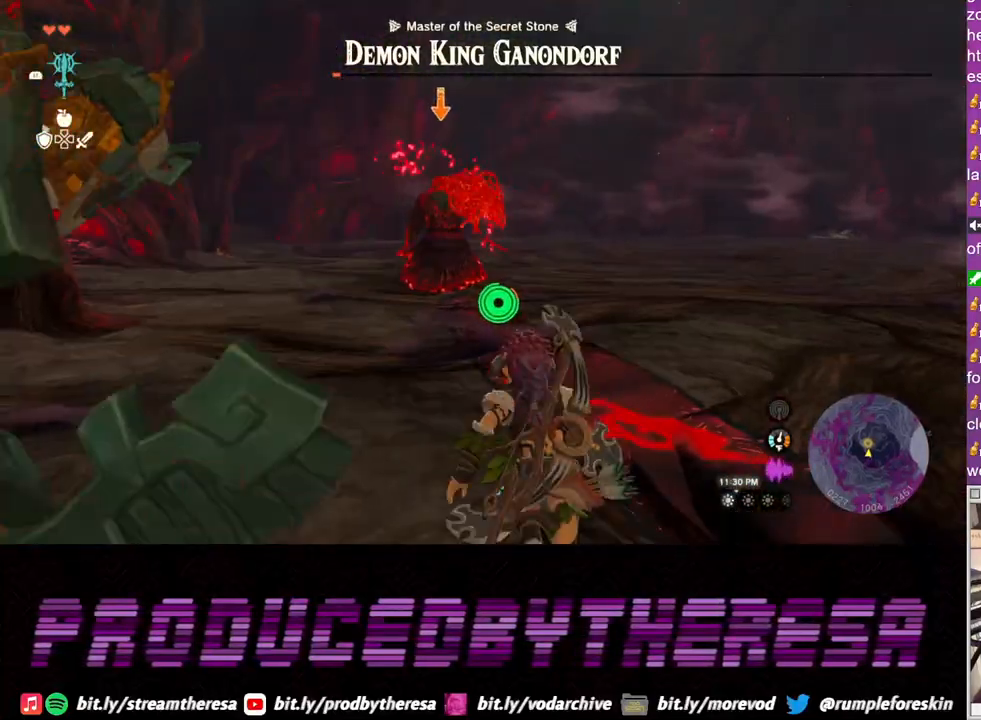
{"buttons": ["L2"], "left_stick": "up", "right_stick": "center", "events": []}
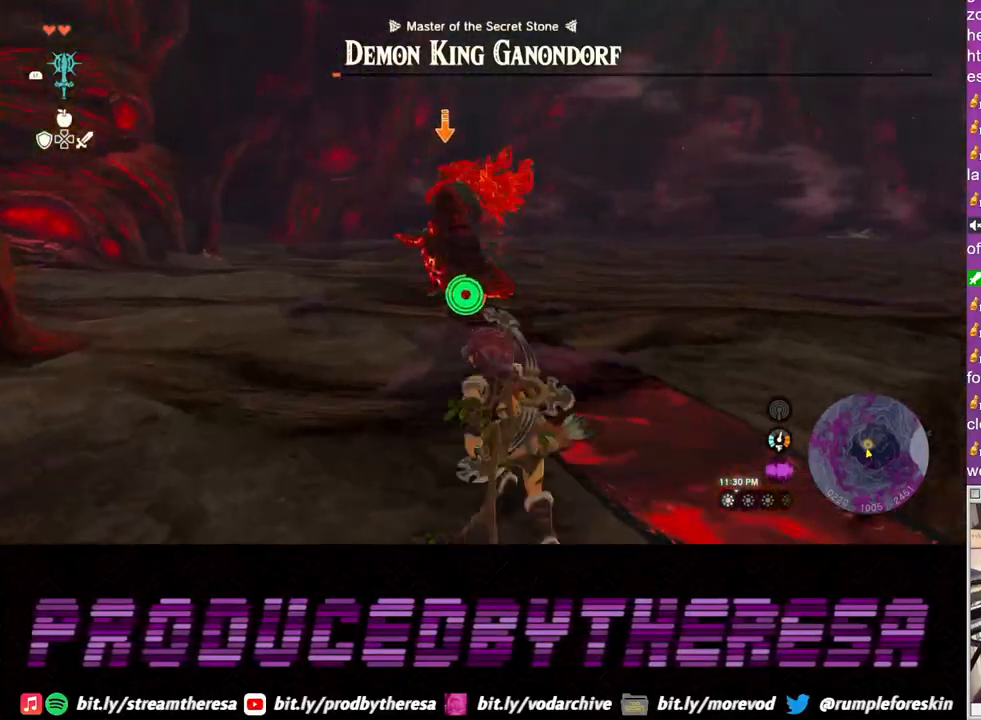
{"buttons": ["L2"], "left_stick": "up", "right_stick": "center", "events": []}
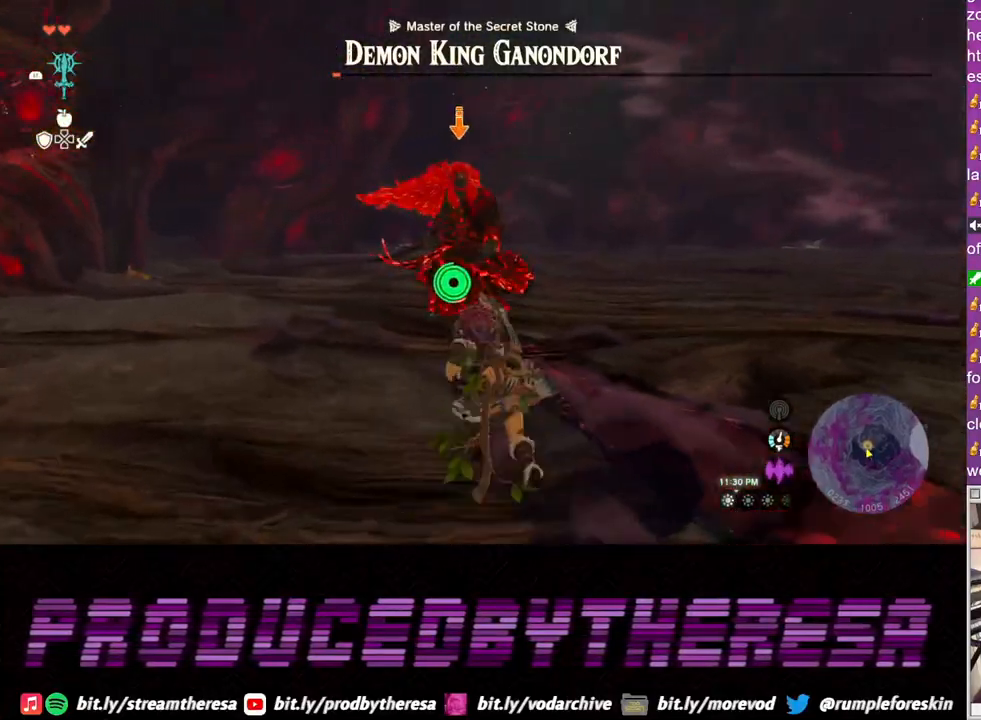
{"buttons": ["L2"], "left_stick": "up", "right_stick": "center", "events": []}
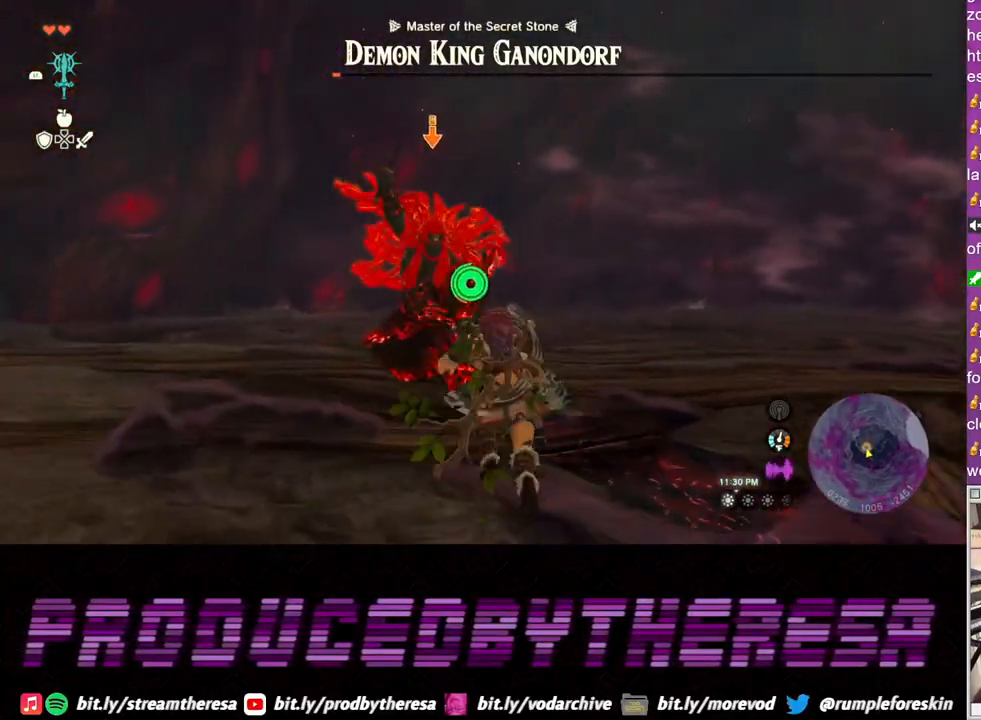
{"buttons": ["L2"], "left_stick": "up", "right_stick": "center", "events": [[367, "SQUARE", "down"], [433, "SQUARE", "up"]]}